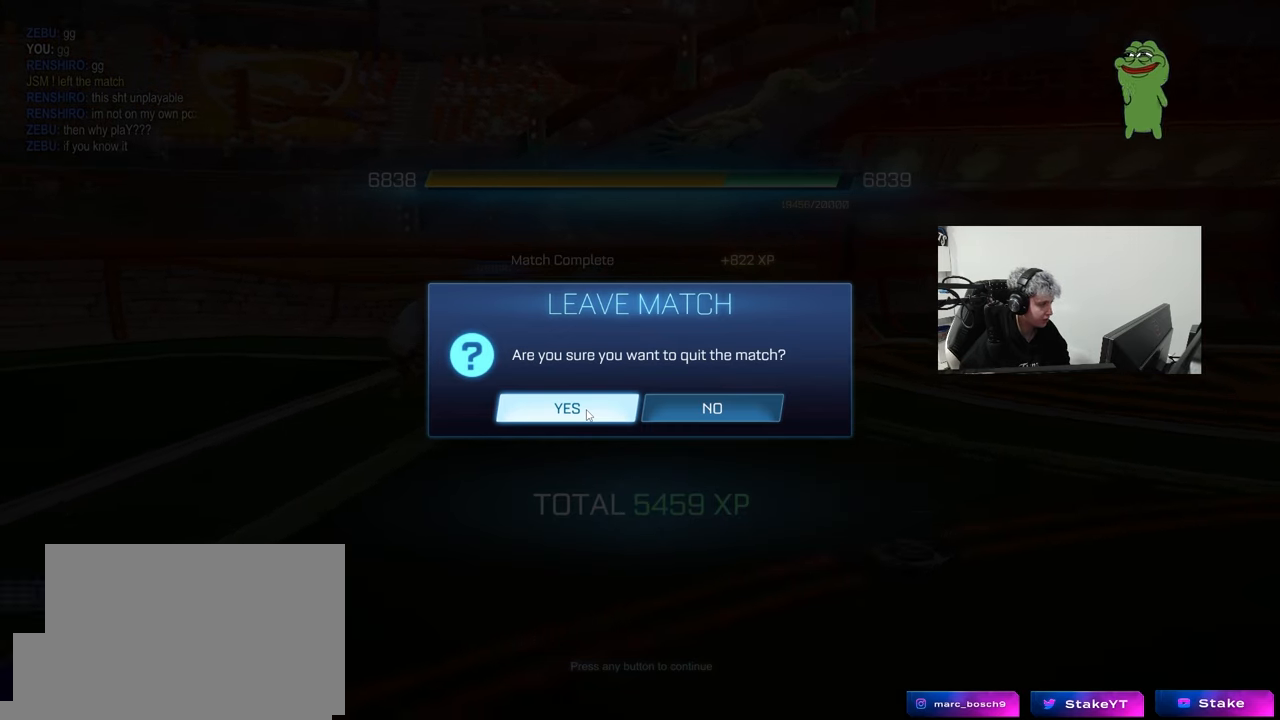
Gameplay with keyboard and mouse; each line is a JSON object with the keys and mouse buttons held at the frame after it. "events" lists presses ("down") and releases ("up") of "1", "2", "3", "4", "5", "a", "alt", "c", "caps_lock", "ctrl", "d", "e", "f", "g", "q", "r", "s", "shift", "space", "t", "tab", "v", "w", "x", "z", "mouse_left" and "mouse_right" between this image and that frame as [ms after this image, input, new state], when the widget could be followed in between. "mouse_left", "mouse_right" = the "left", "right" buttons of the "mouse" list. No other keys are recorded. "mouse_move" is the direction in which the mouse moves at that frame (one of eight, or "still"), when it could be read. Not read: mouse_wheel.
{"keys": [], "mouse": [], "mouse_move": "still", "events": [[383, "mouse_left", "down"], [467, "mouse_left", "up"]]}
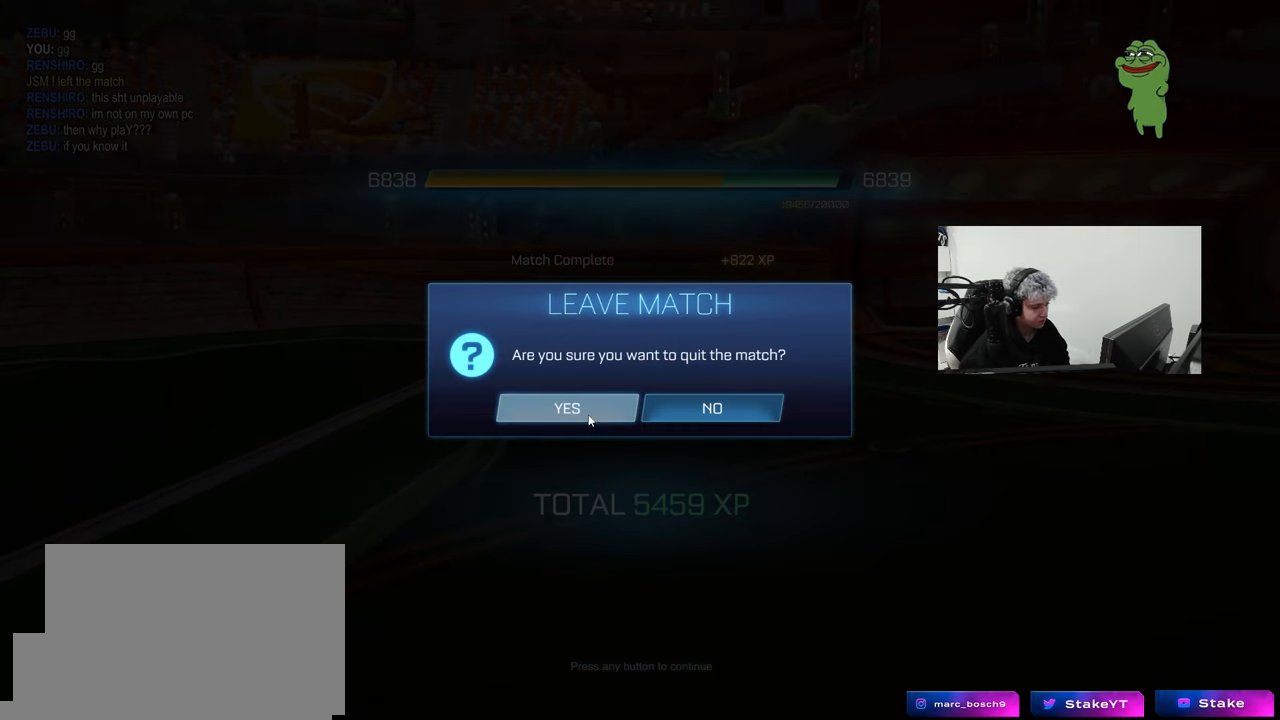
{"keys": [], "mouse": [], "mouse_move": "still", "events": []}
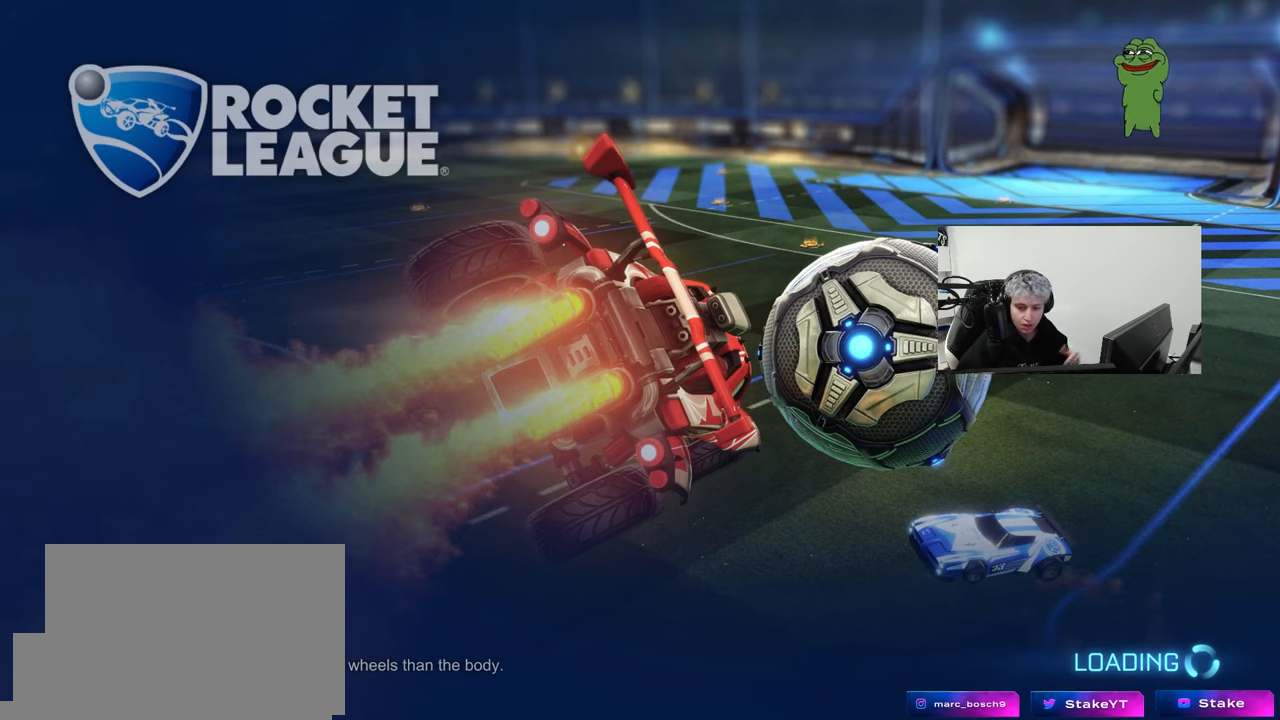
{"keys": [], "mouse": [], "mouse_move": "still", "events": []}
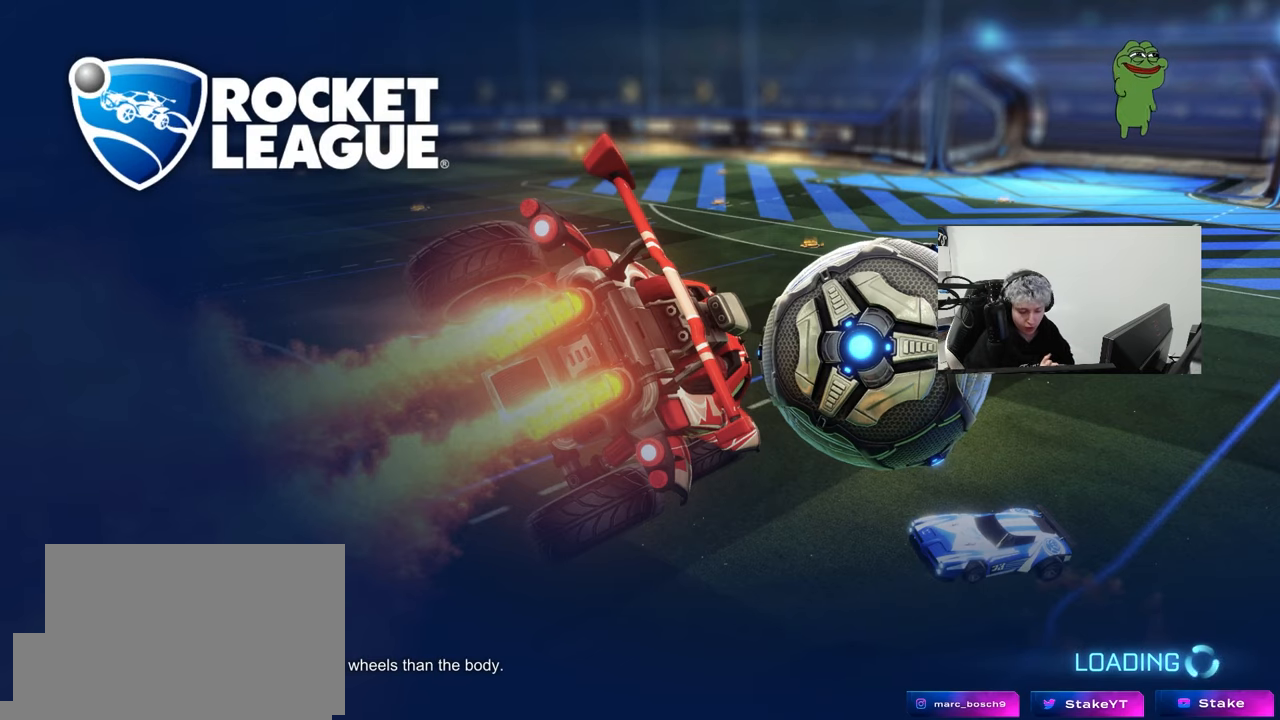
{"keys": [], "mouse": [], "mouse_move": "still", "events": []}
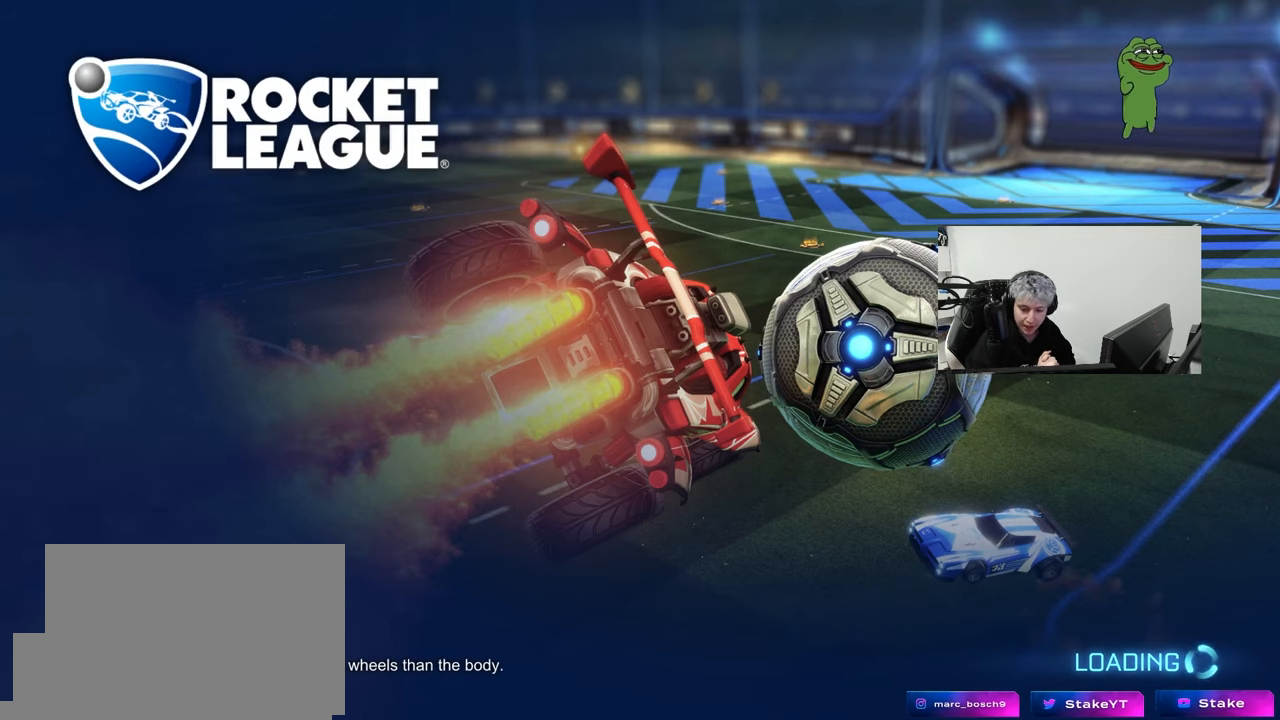
{"keys": [], "mouse": [], "mouse_move": "still", "events": []}
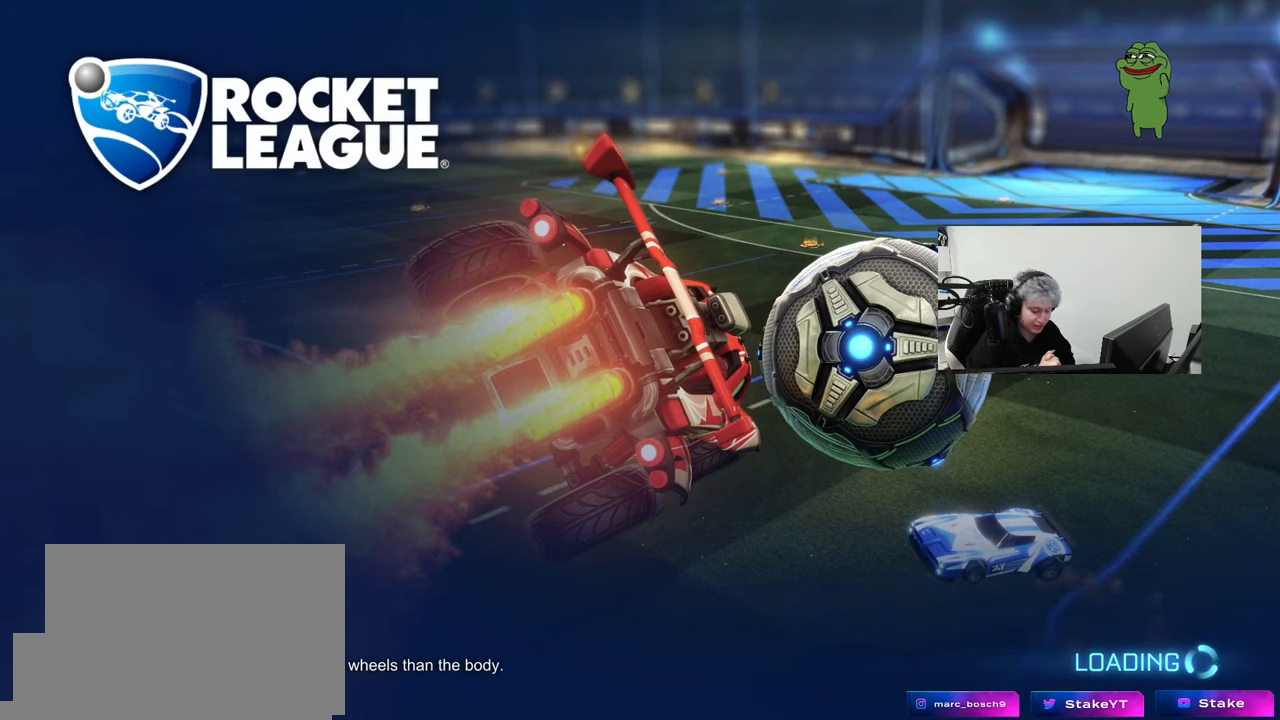
{"keys": [], "mouse": [], "mouse_move": "still", "events": []}
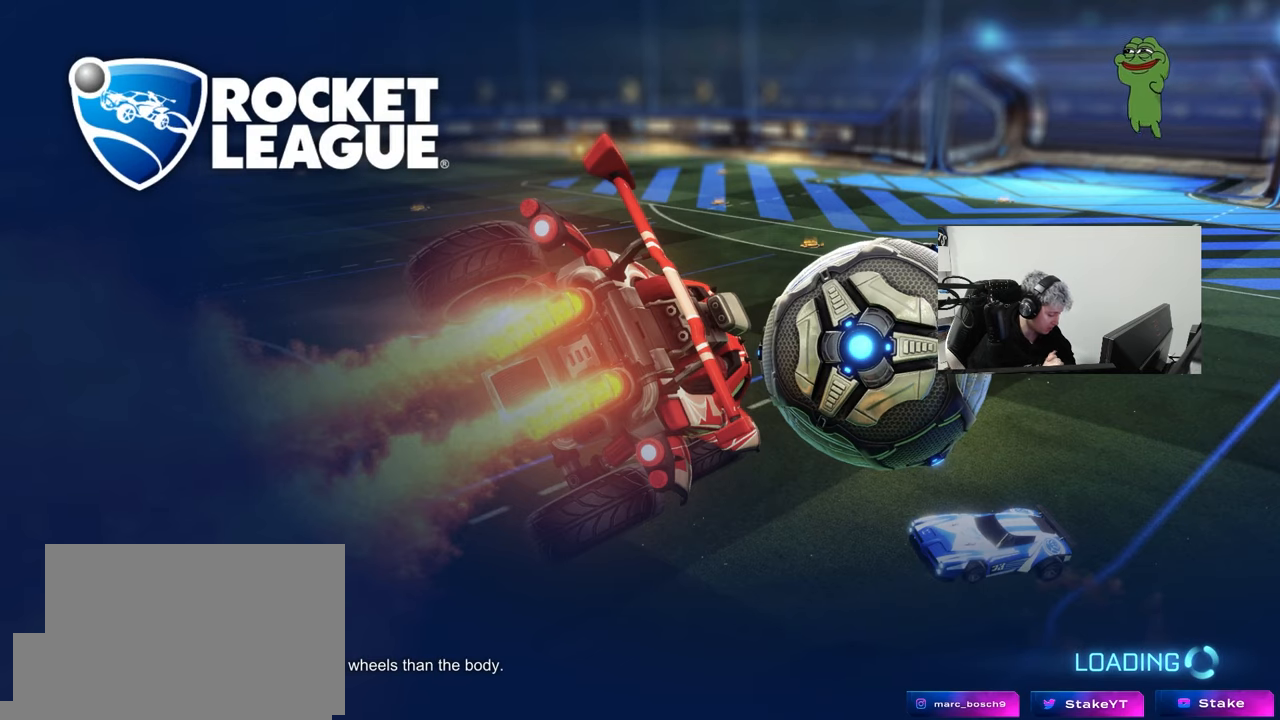
{"keys": [], "mouse": [], "mouse_move": "still", "events": []}
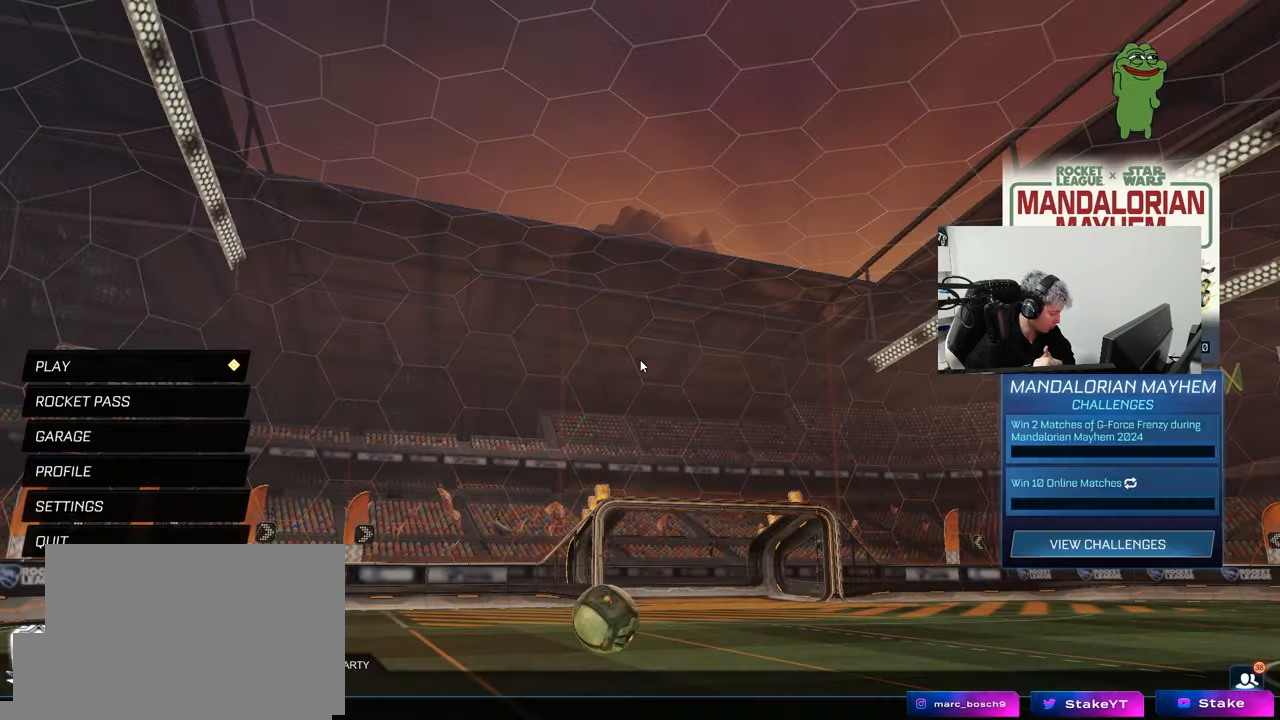
{"keys": [], "mouse": [], "mouse_move": "still", "events": []}
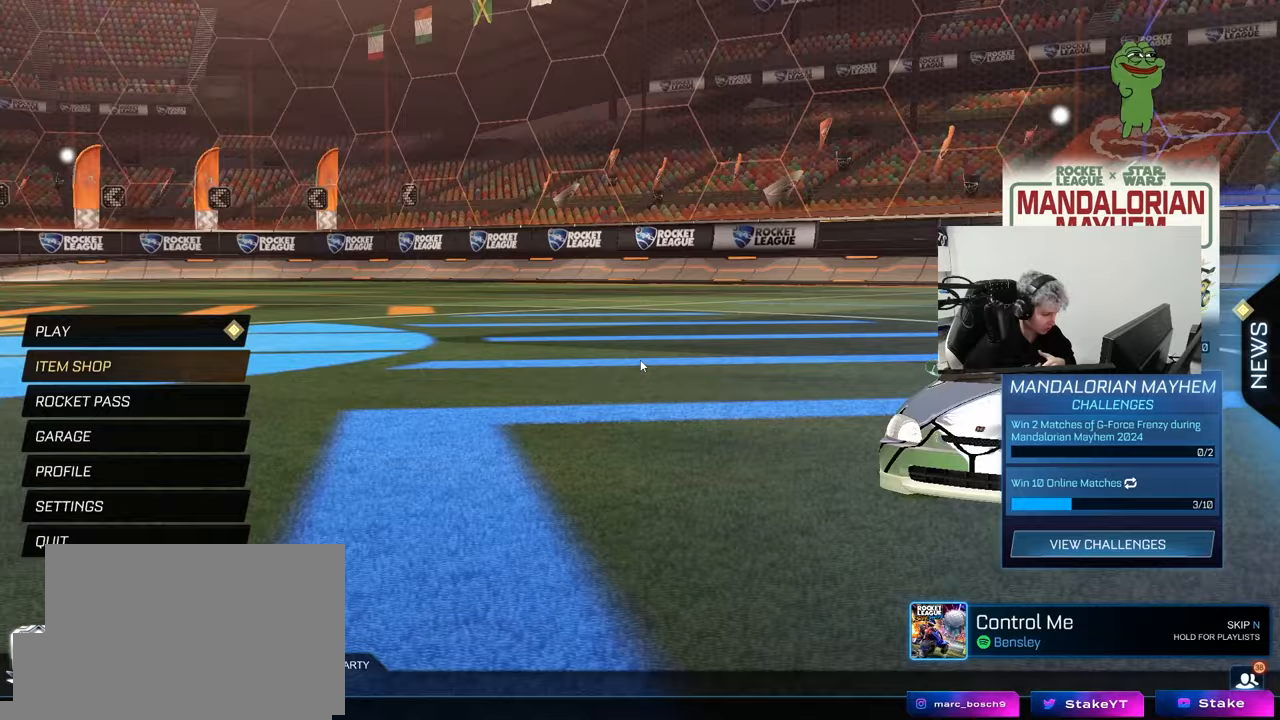
{"keys": [], "mouse": [], "mouse_move": "up", "events": []}
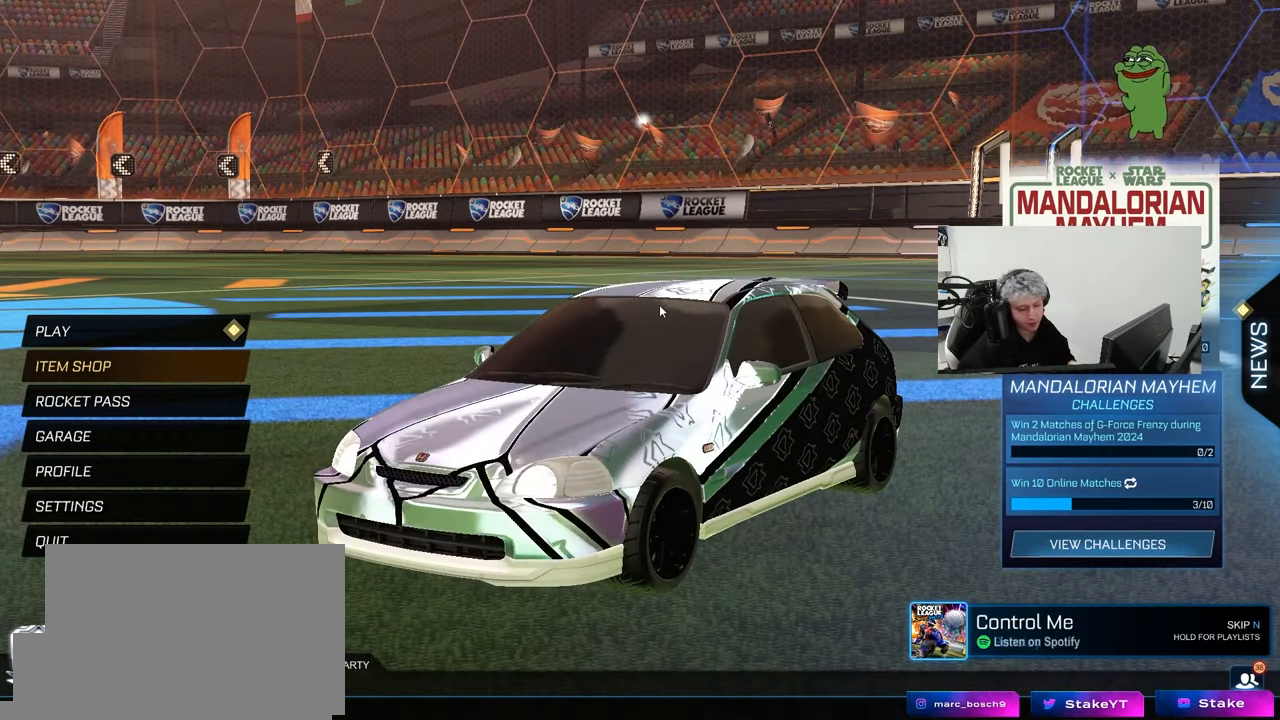
{"keys": [], "mouse": [], "mouse_move": "down", "events": []}
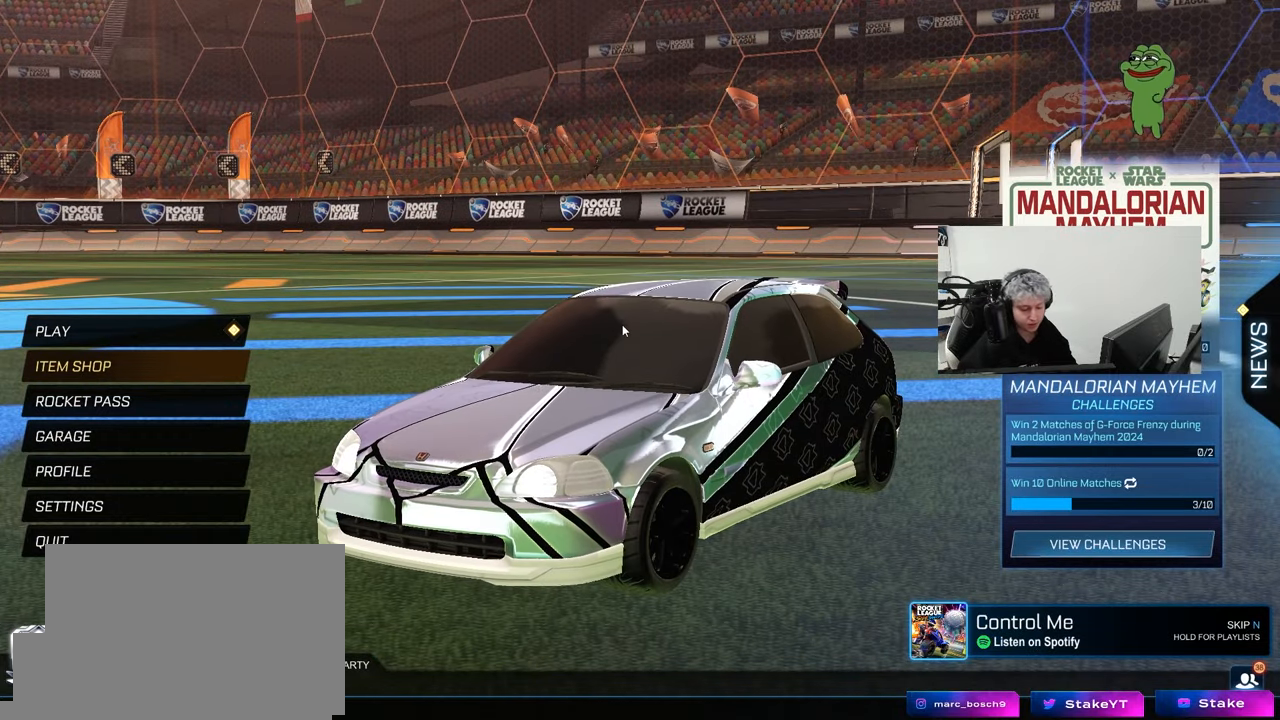
{"keys": [], "mouse": [], "mouse_move": "still", "events": []}
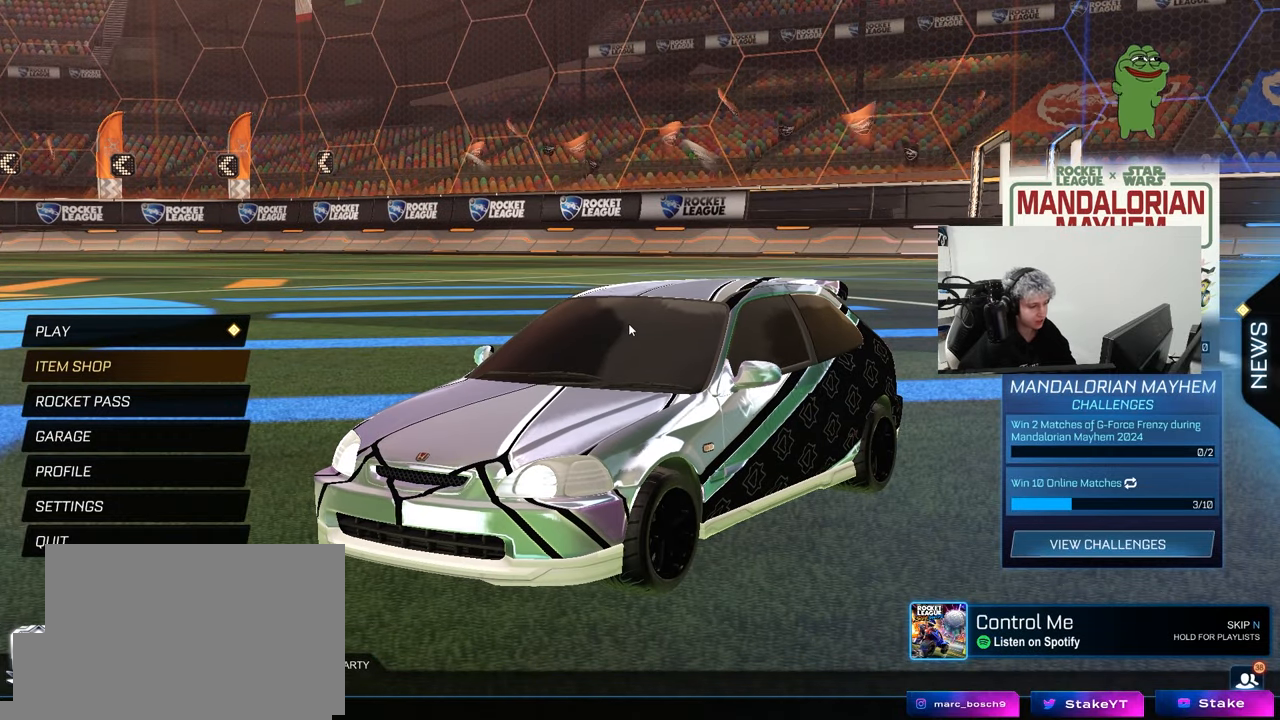
{"keys": [], "mouse": [], "mouse_move": "still", "events": []}
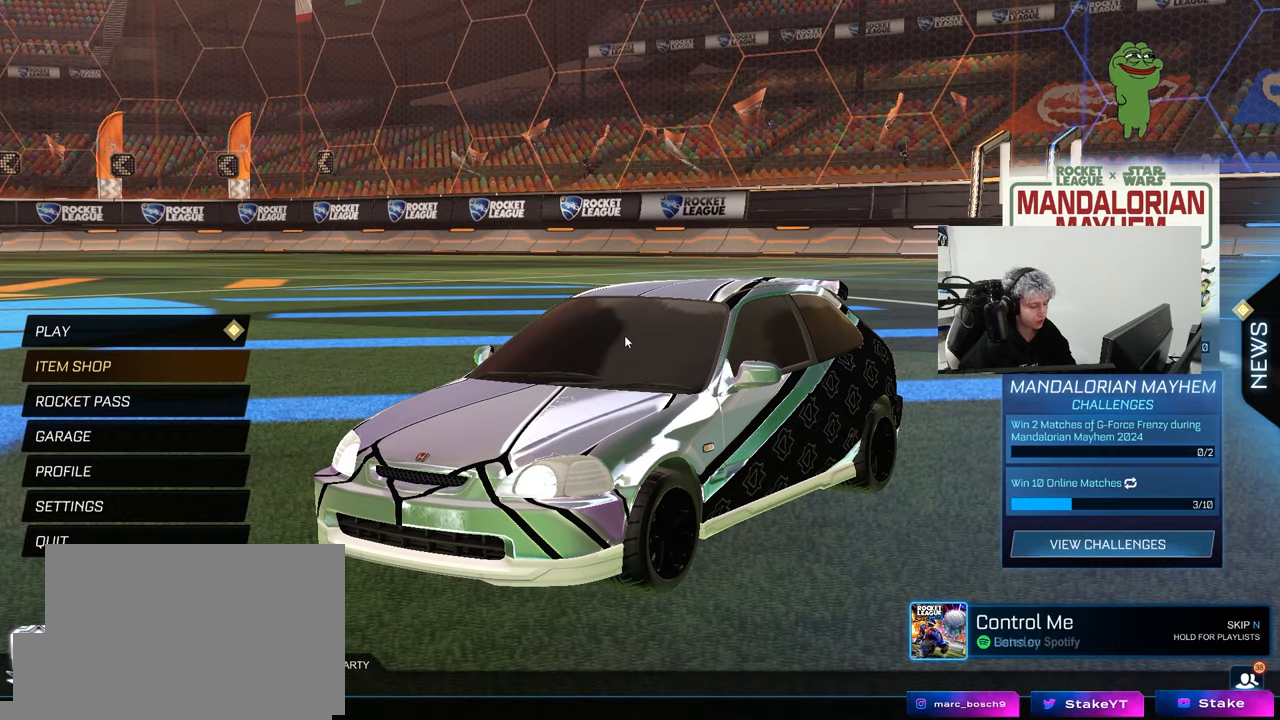
{"keys": [], "mouse": [], "mouse_move": "still", "events": []}
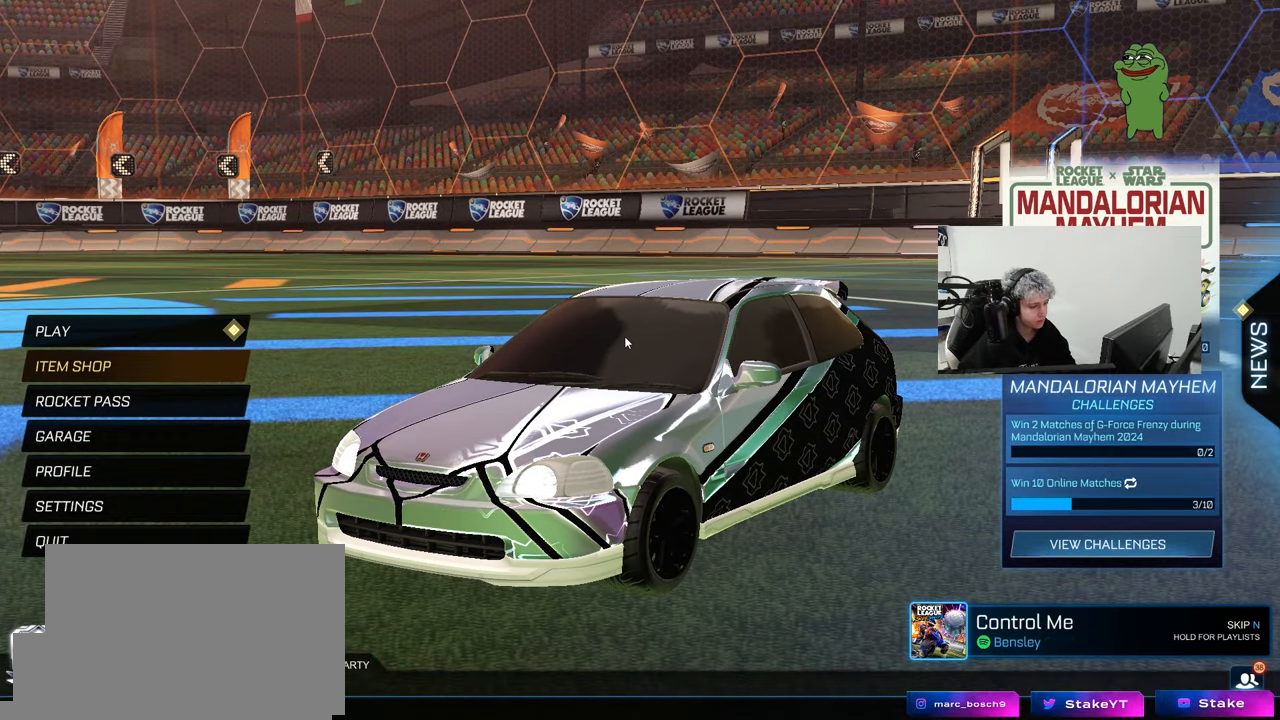
{"keys": [], "mouse": [], "mouse_move": "down", "events": []}
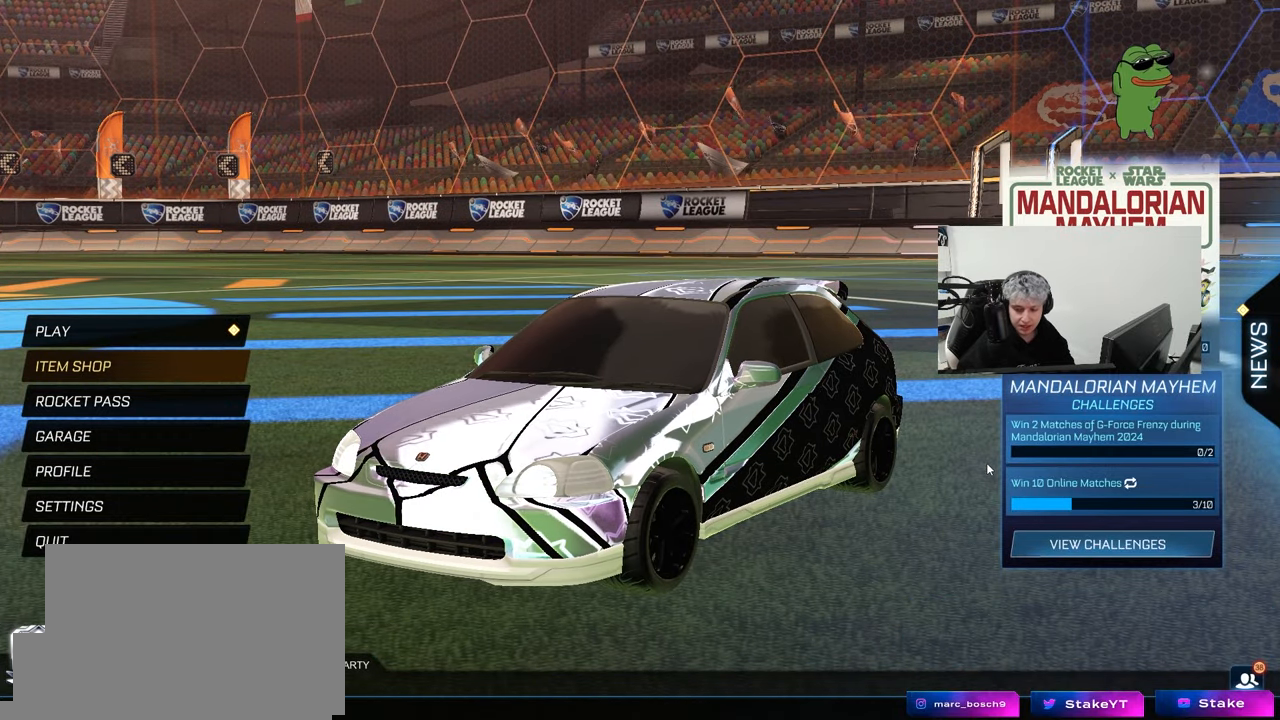
{"keys": [], "mouse": [], "mouse_move": "still", "events": []}
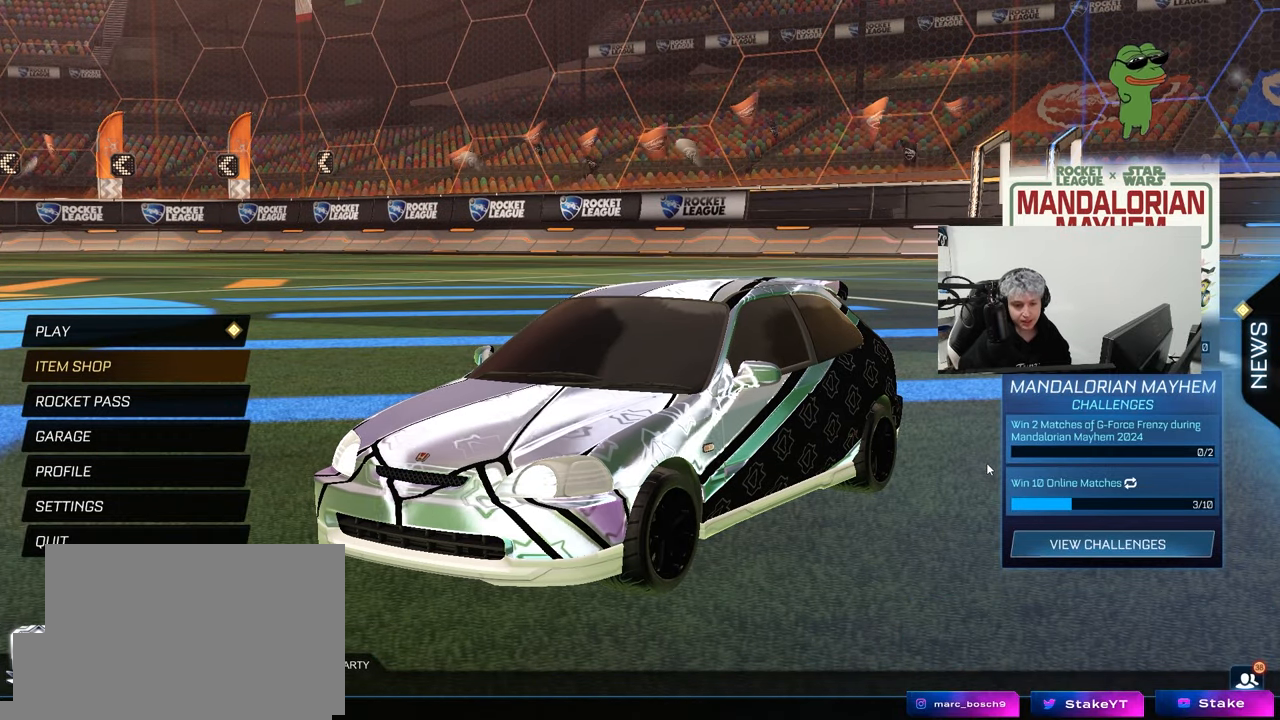
{"keys": [], "mouse": [], "mouse_move": "still", "events": []}
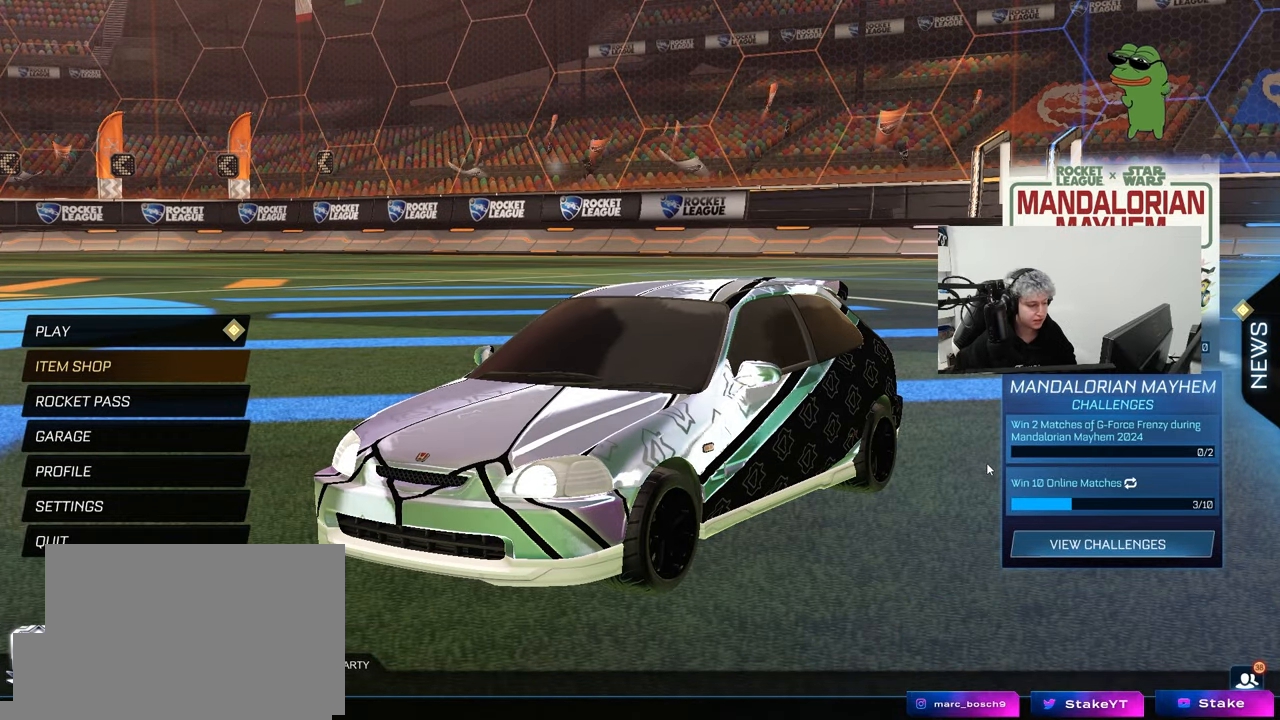
{"keys": [], "mouse": [], "mouse_move": "still", "events": []}
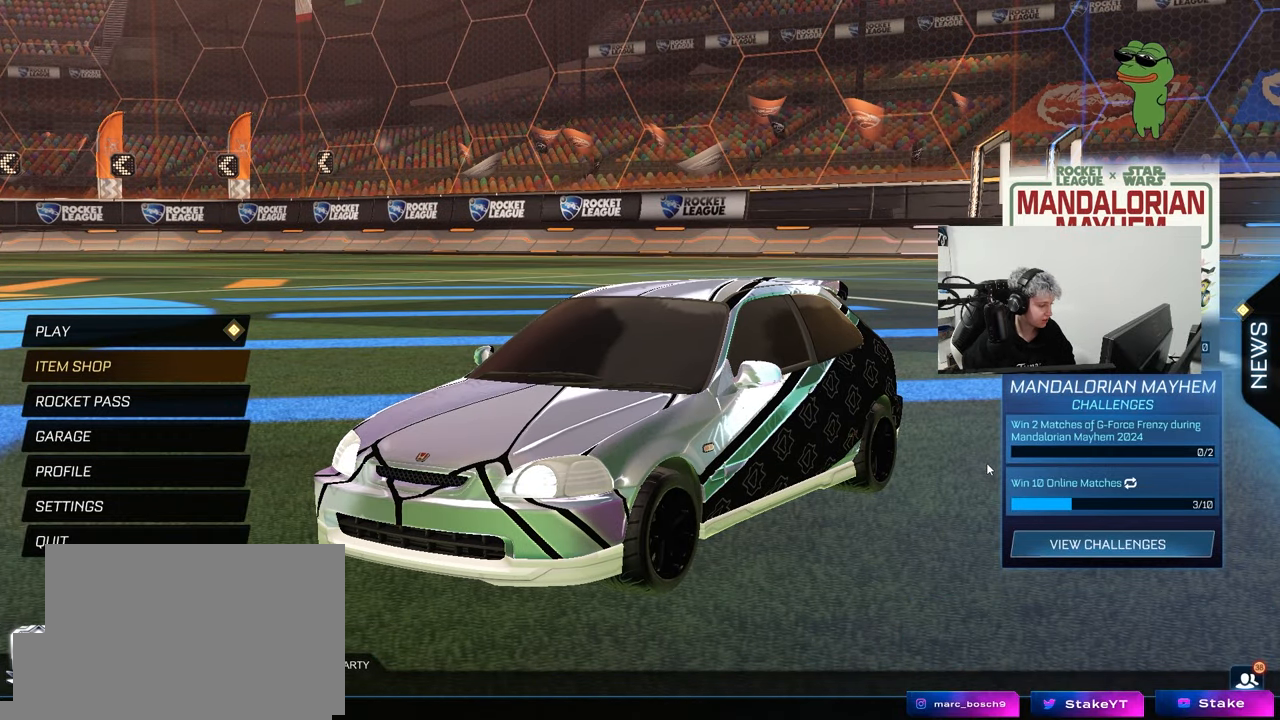
{"keys": [], "mouse": [], "mouse_move": "still", "events": []}
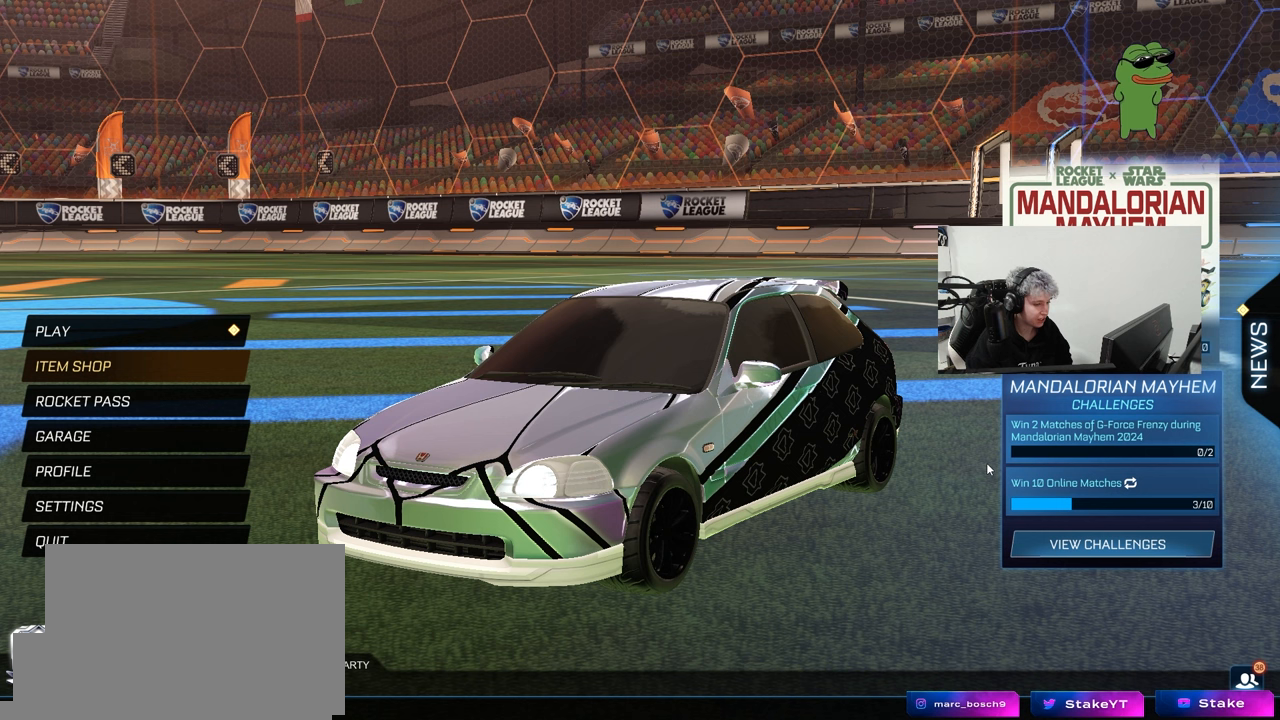
{"keys": [], "mouse": [], "mouse_move": "still", "events": []}